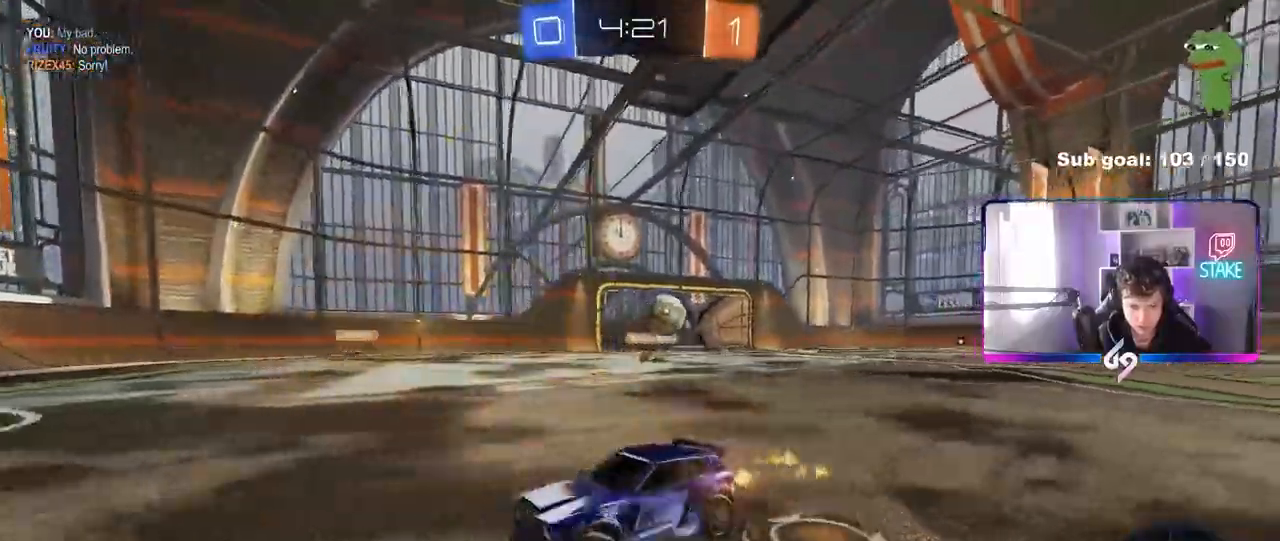
Gameplay with keyboard and mouse; each line is a JSON object with the keys and mouse buttons held at the frame after it. "events" lists presses ("down") and releases ("up") of "1", "2", "3", "4", "5", "a", "alt", "c", "caps_lock", "ctrl", "d", "e", "f", "g", "q", "r", "s", "shift", "space", "t", "tab", "v", "w", "x", "z", "mouse_left", "mouse_wheel" and "mouse_right" between this image and that frame as [ms after this image, input, new state], when the widget could be followed in between. "mouse_left", "mouse_wheel", "mouse_right" = the "left", "wheel", "right" buttons of the "mouse" list. No other keys are recorded. "wheel" means that the mouse wheel is clicked or scrolled. "mouse_move" is the direction in which the mouse moves at that frame (one of eight, or "still"), when it could be read.
{"keys": ["w"], "mouse": ["left"], "mouse_move": "still", "events": [[67, "a", "up"], [67, "space", "down"], [250, "space", "up"], [300, "a", "down"], [350, "a", "up"]]}
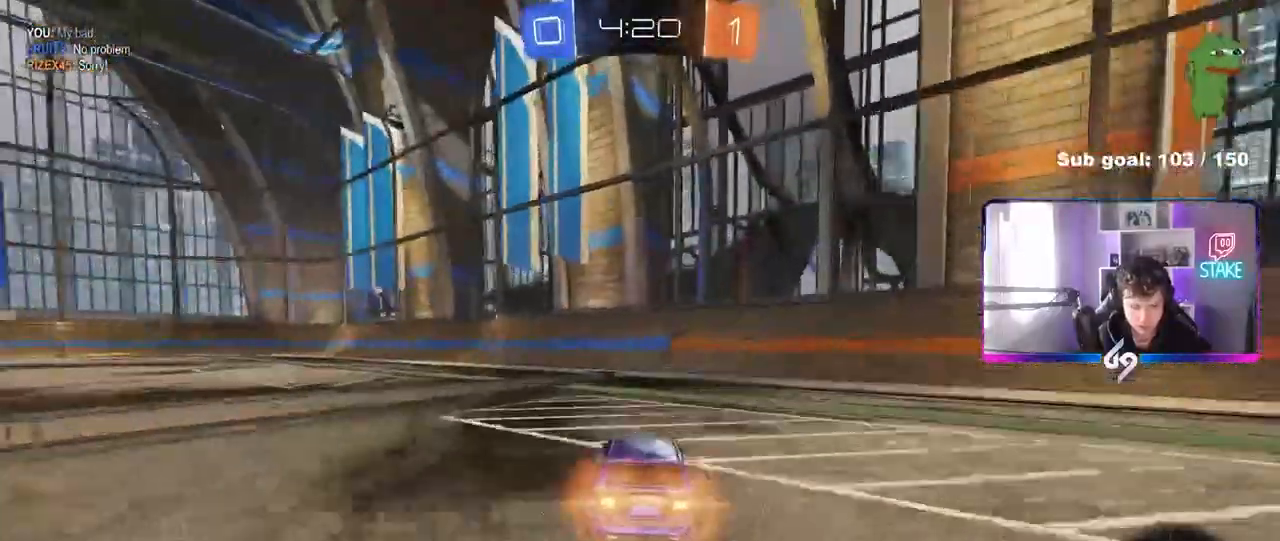
{"keys": ["w"], "mouse": [], "mouse_move": "still", "events": [[233, "mouse_left", "up"], [233, "space", "down"], [317, "a", "down"], [367, "space", "up"], [500, "a", "up"]]}
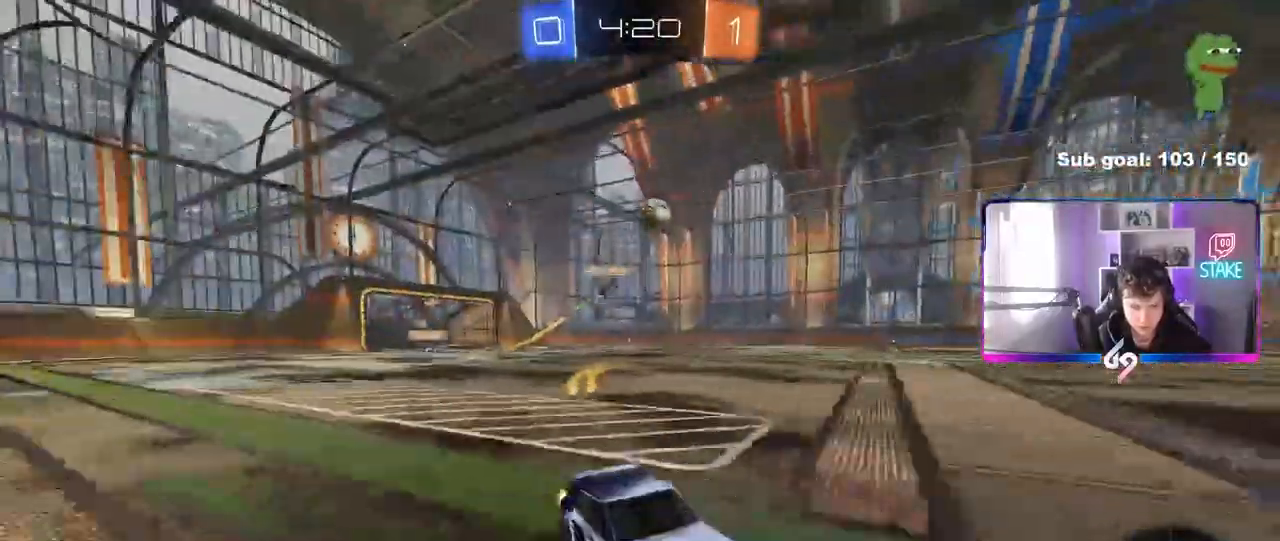
{"keys": ["a", "w"], "mouse": ["left"], "mouse_move": "still", "events": [[100, "a", "down"], [233, "space", "down"], [333, "a", "up"], [333, "mouse_left", "down"], [383, "a", "down"], [433, "space", "up"]]}
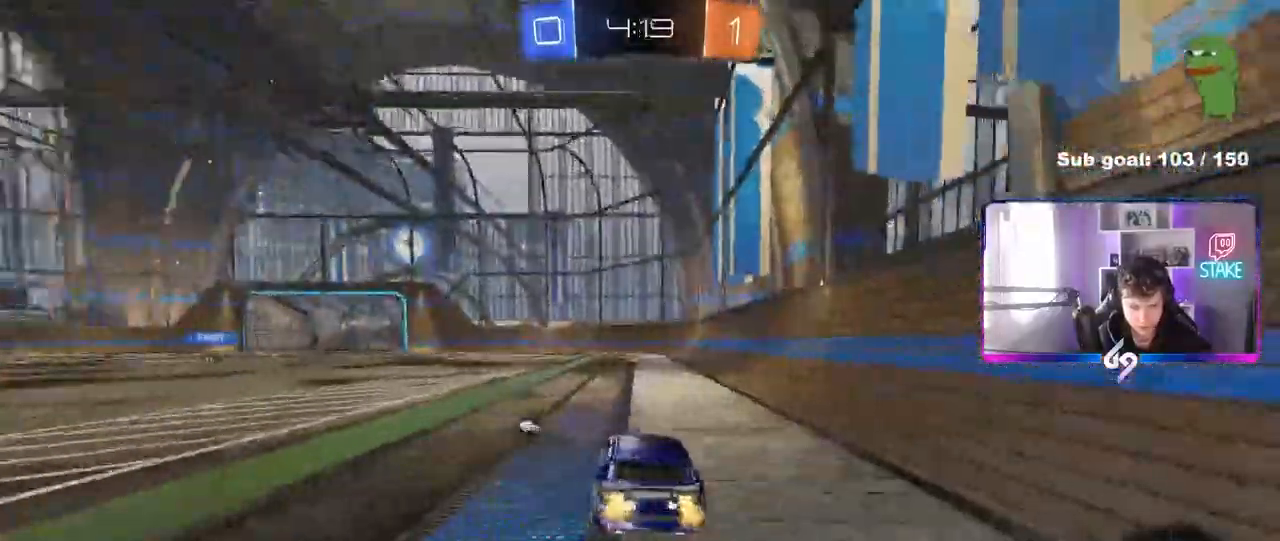
{"keys": ["w"], "mouse": ["left"], "mouse_move": "still", "events": [[267, "a", "up"], [400, "d", "down"], [450, "d", "up"]]}
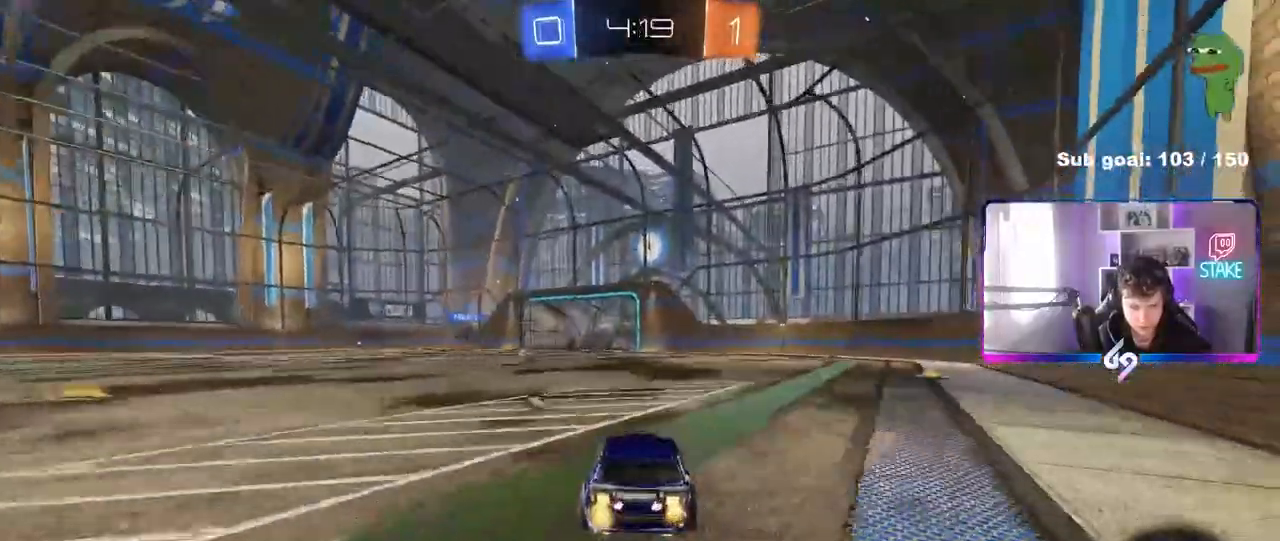
{"keys": ["space", "w"], "mouse": [], "mouse_move": "up-right", "events": [[83, "mouse_right", "down"], [133, "d", "down"], [183, "d", "up"], [183, "mouse_right", "up"], [267, "mouse_right", "down"], [367, "mouse_left", "up"], [367, "space", "down"], [467, "mouse_right", "up"]]}
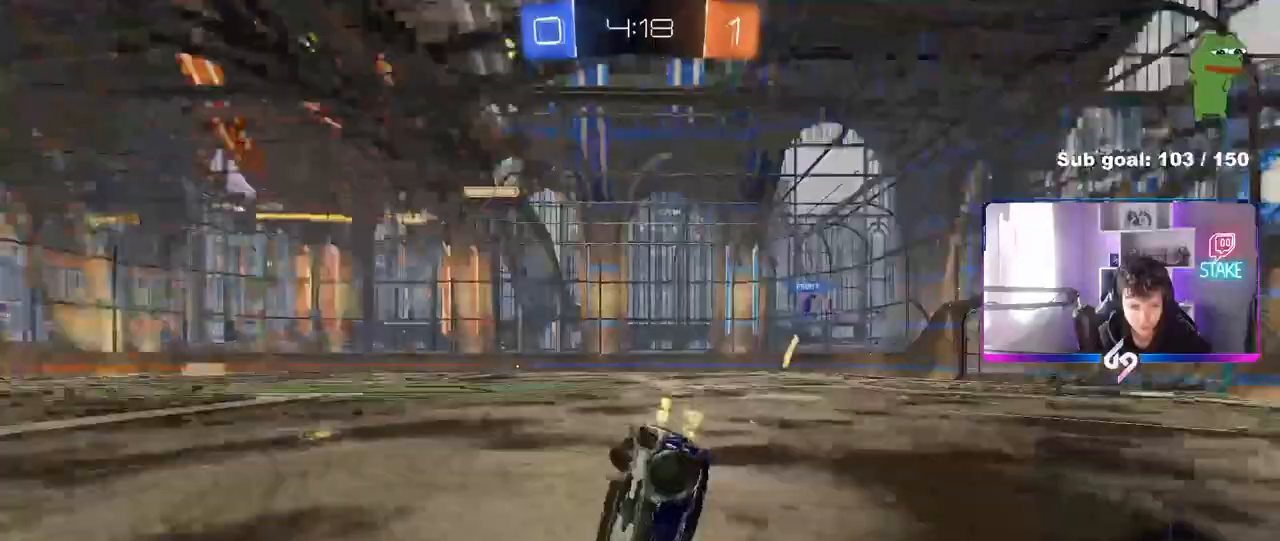
{"keys": [], "mouse": [], "mouse_move": "still", "events": [[50, "space", "up"], [483, "w", "up"]]}
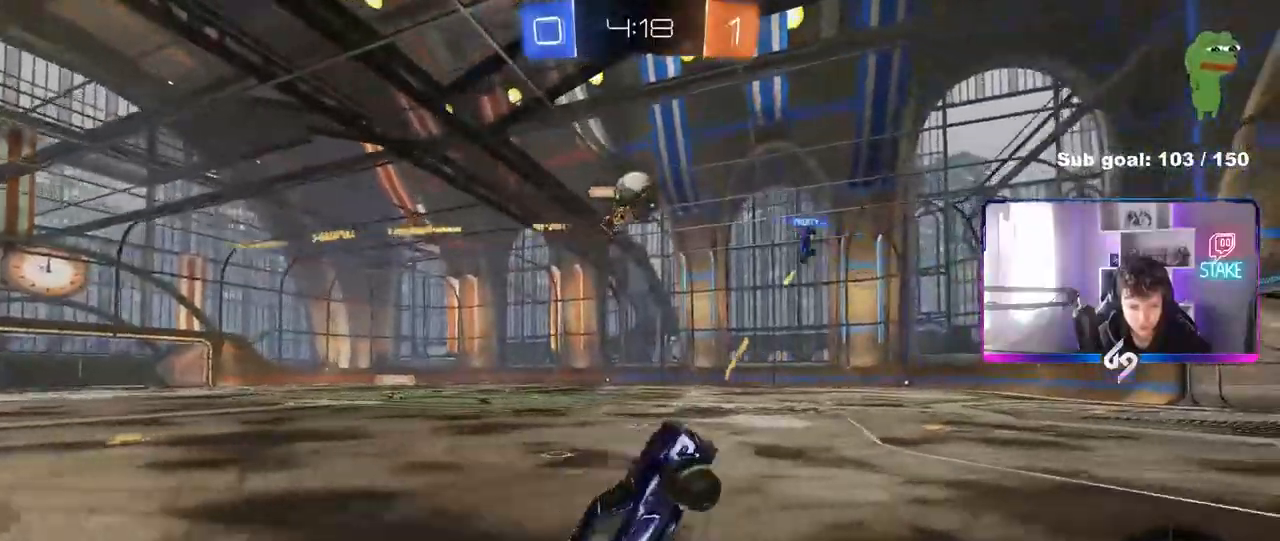
{"keys": ["d", "w"], "mouse": [], "mouse_move": "still", "events": [[167, "d", "down"], [300, "d", "up"], [450, "w", "down"], [500, "d", "down"]]}
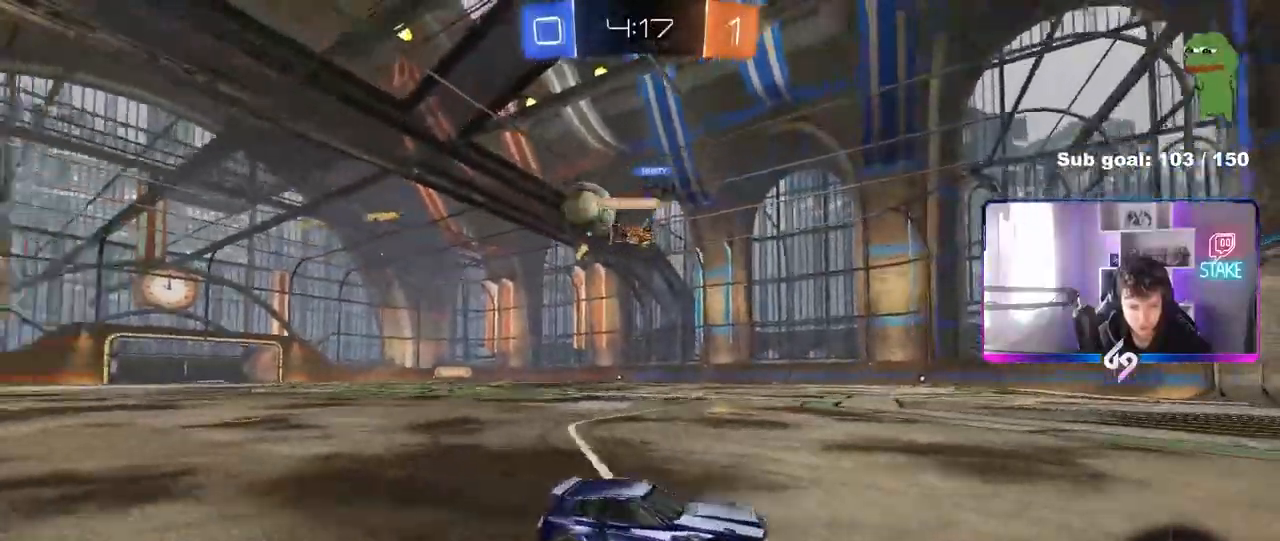
{"keys": ["d", "w"], "mouse": [], "mouse_move": "still", "events": [[33, "d", "up"], [133, "a", "down"], [133, "shift", "down"], [267, "d", "down"], [267, "shift", "up"], [317, "a", "up"]]}
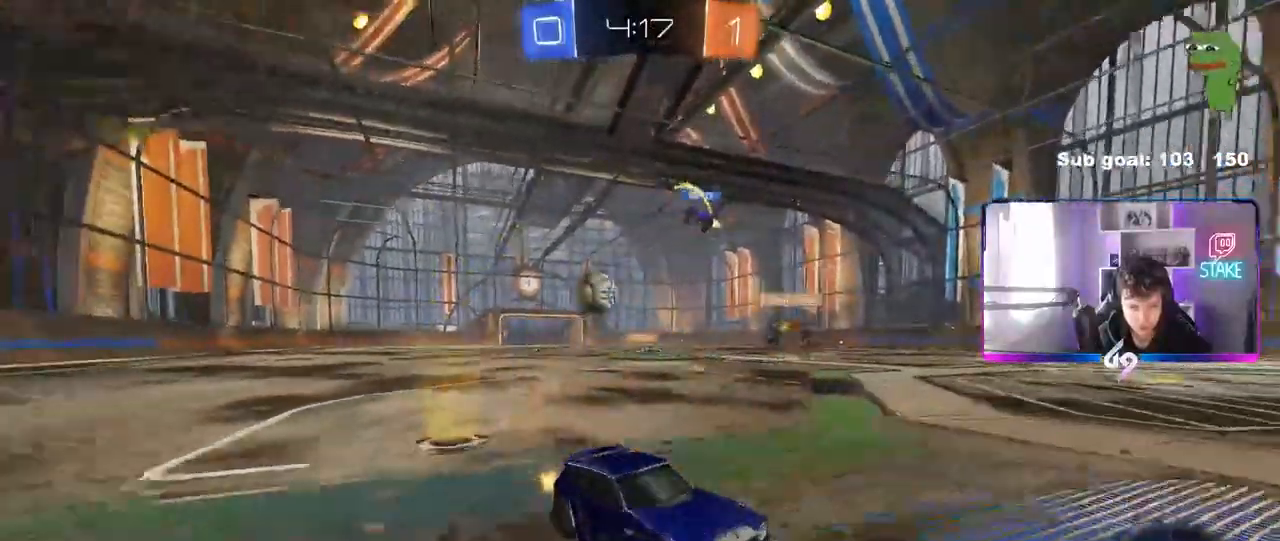
{"keys": ["w"], "mouse": [], "mouse_move": "still", "events": [[17, "d", "up"], [17, "w", "up"], [150, "a", "down"], [150, "s", "down"], [283, "a", "up"], [283, "s", "up"], [433, "w", "down"]]}
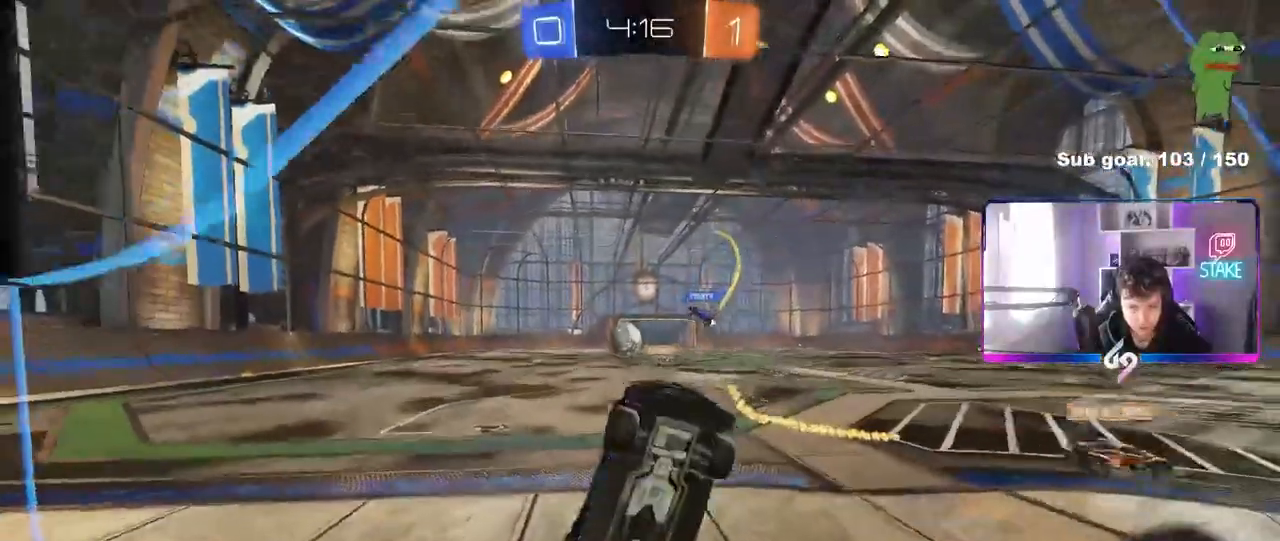
{"keys": ["d", "s"], "mouse": [], "mouse_move": "still", "events": [[17, "w", "up"], [117, "a", "down"], [117, "s", "down"], [250, "s", "up"], [350, "s", "down"], [400, "a", "up"], [450, "d", "down"]]}
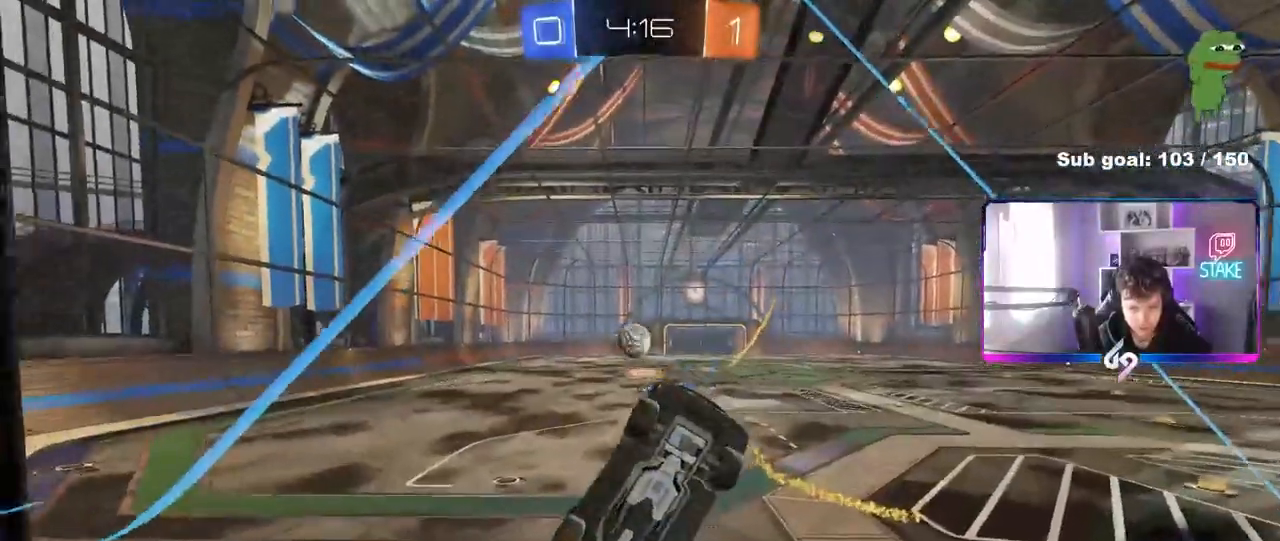
{"keys": ["w"], "mouse": [], "mouse_move": "still", "events": [[83, "s", "up"], [133, "d", "up"], [183, "w", "down"]]}
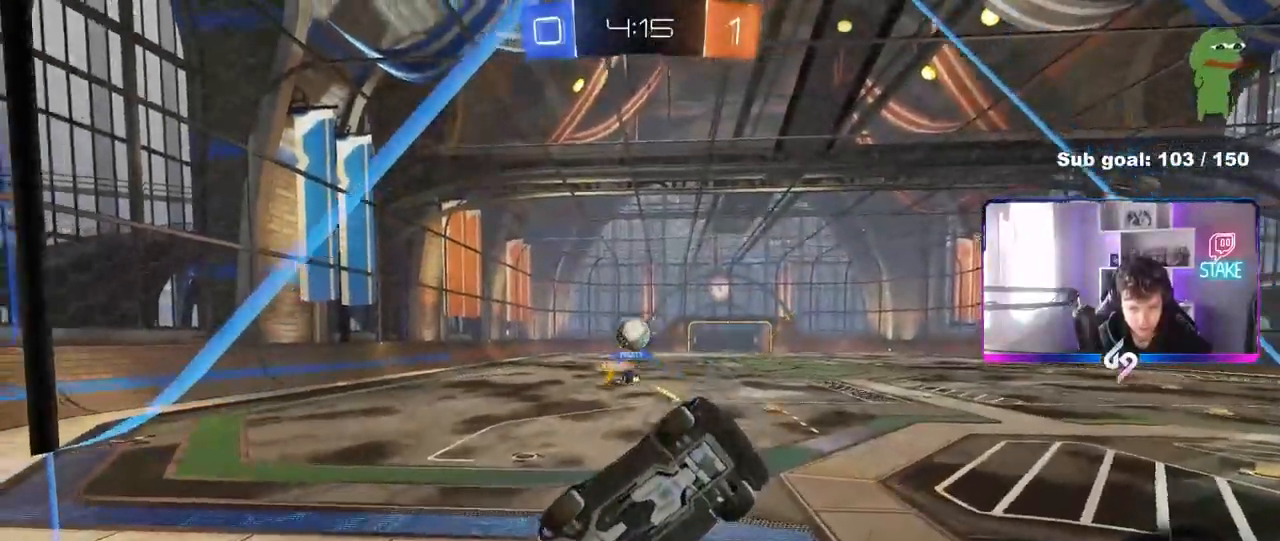
{"keys": ["d", "s"], "mouse": [], "mouse_move": "still", "events": [[100, "w", "up"], [150, "a", "down"], [150, "s", "down"], [250, "a", "up"], [383, "d", "down"]]}
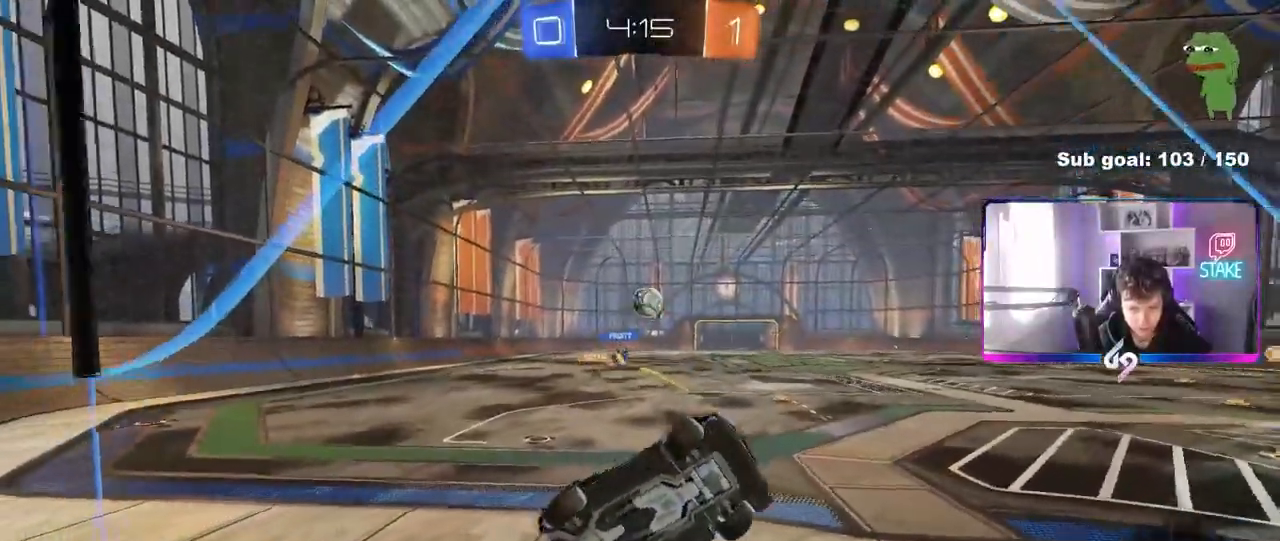
{"keys": ["a", "w"], "mouse": [], "mouse_move": "still", "events": [[117, "shift", "down"], [167, "shift", "up"], [250, "s", "up"], [350, "a", "down"], [350, "d", "up"], [350, "w", "down"]]}
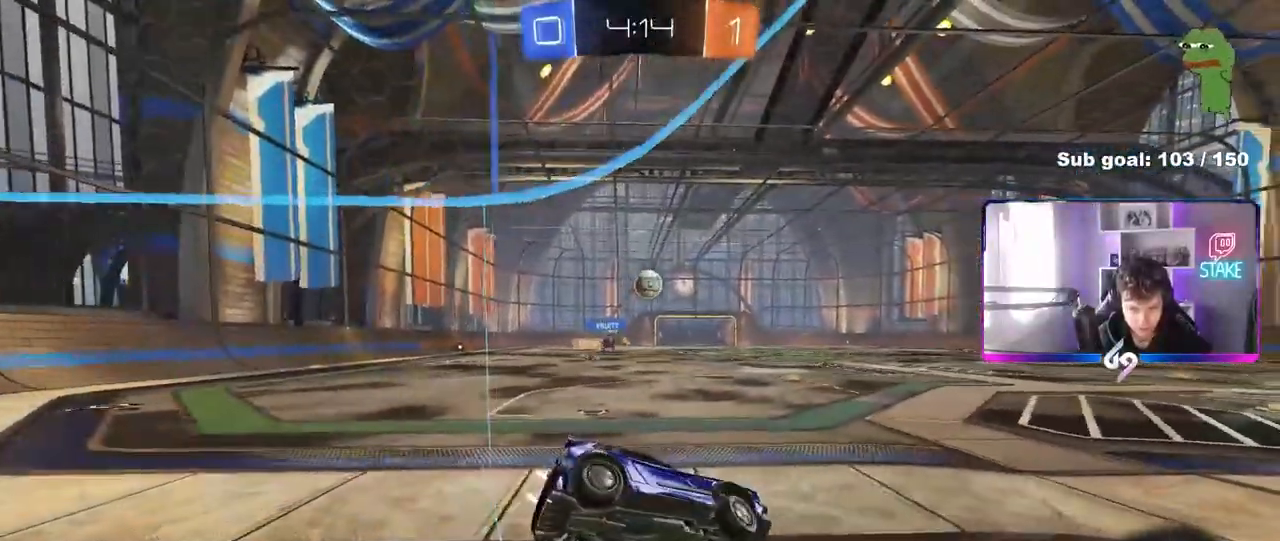
{"keys": ["d", "w"], "mouse": [], "mouse_move": "still", "events": [[267, "a", "up"], [467, "d", "down"]]}
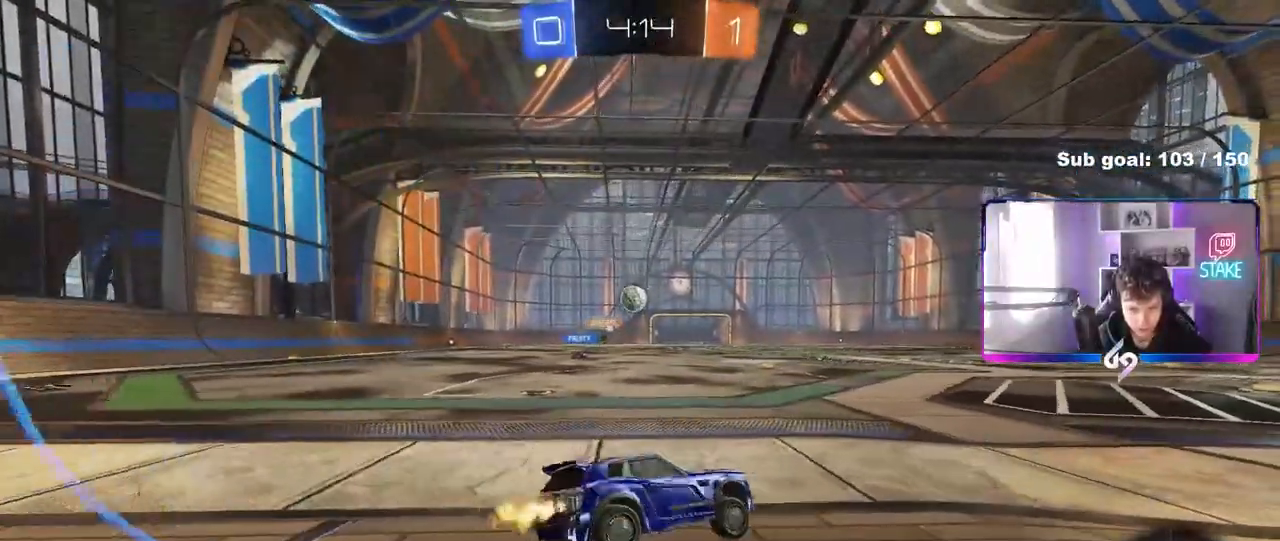
{"keys": ["w"], "mouse": [], "mouse_move": "still", "events": [[100, "d", "up"]]}
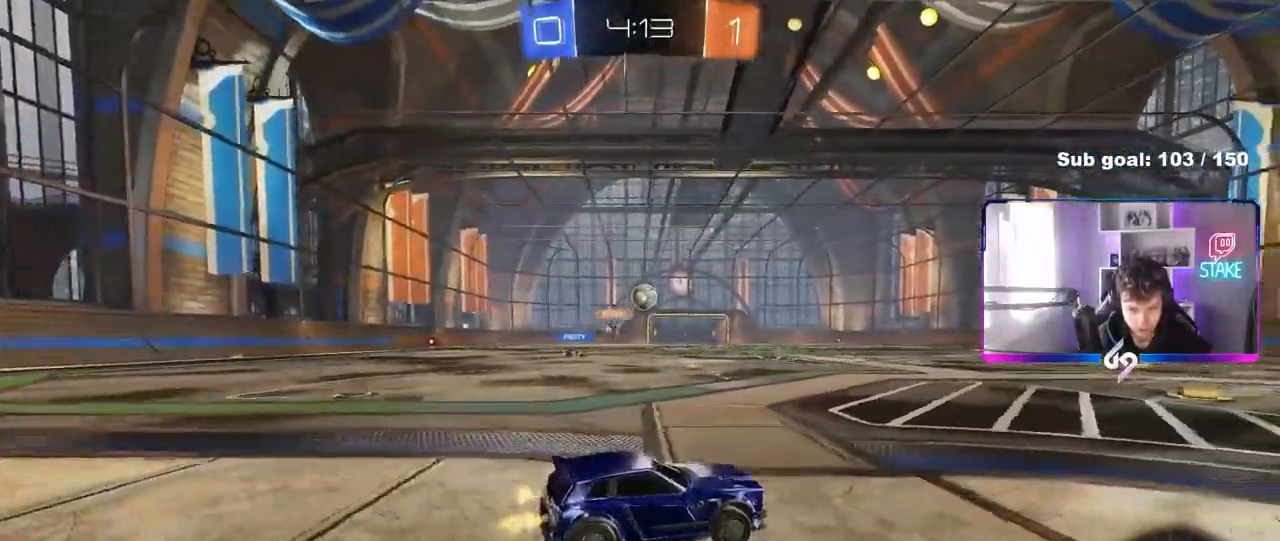
{"keys": ["a", "w"], "mouse": [], "mouse_move": "still", "events": [[400, "a", "down"]]}
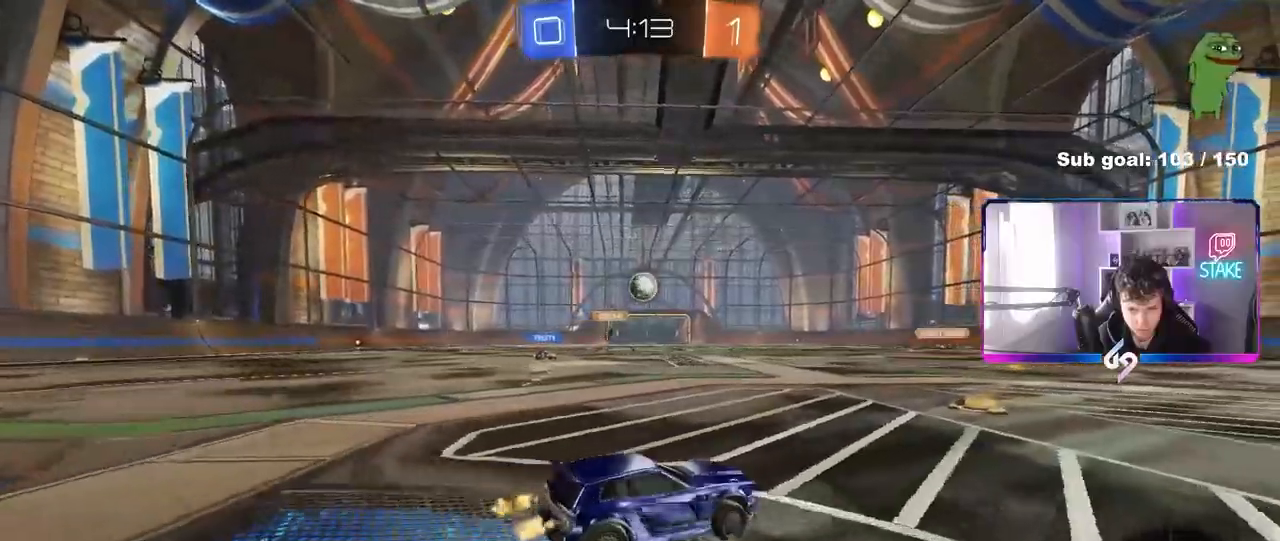
{"keys": ["w"], "mouse": [], "mouse_move": "still", "events": [[83, "a", "up"]]}
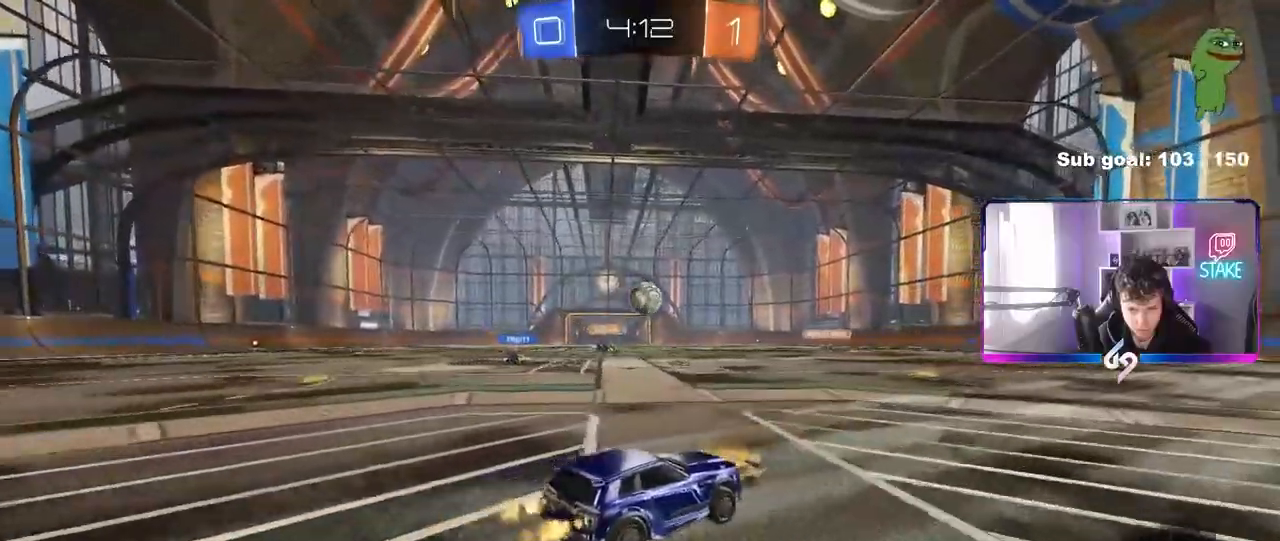
{"keys": ["w"], "mouse": [], "mouse_move": "still", "events": [[100, "a", "down"], [250, "a", "up"], [333, "d", "down"], [383, "d", "up"]]}
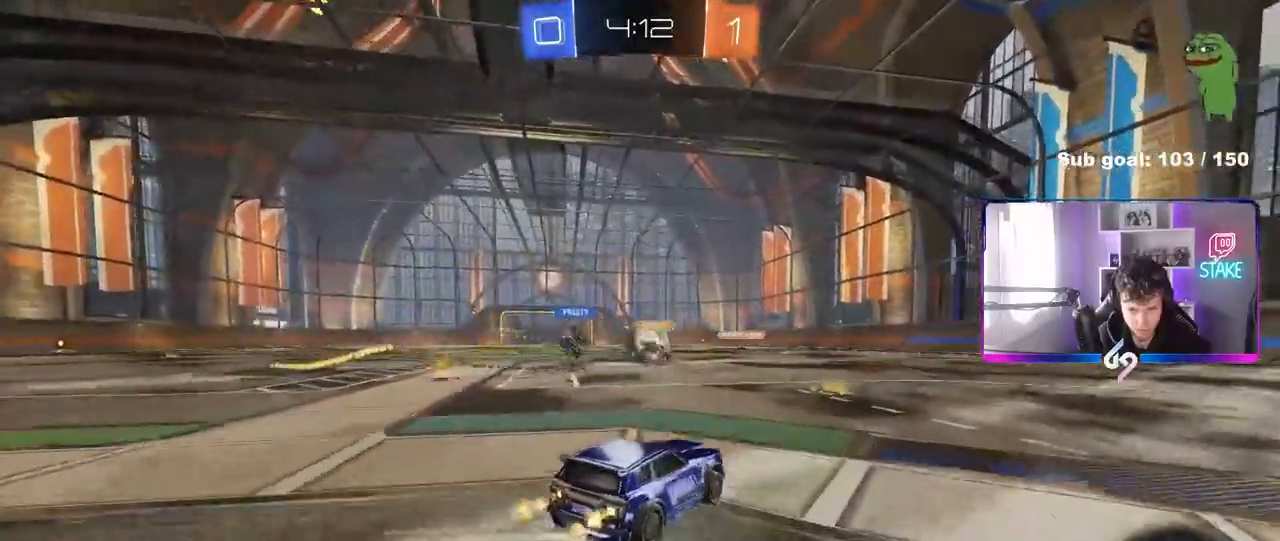
{"keys": ["d", "shift", "w"], "mouse": [], "mouse_move": "still", "events": [[17, "d", "down"], [67, "d", "up"], [117, "a", "down"], [217, "a", "up"], [250, "d", "down"], [400, "shift", "down"]]}
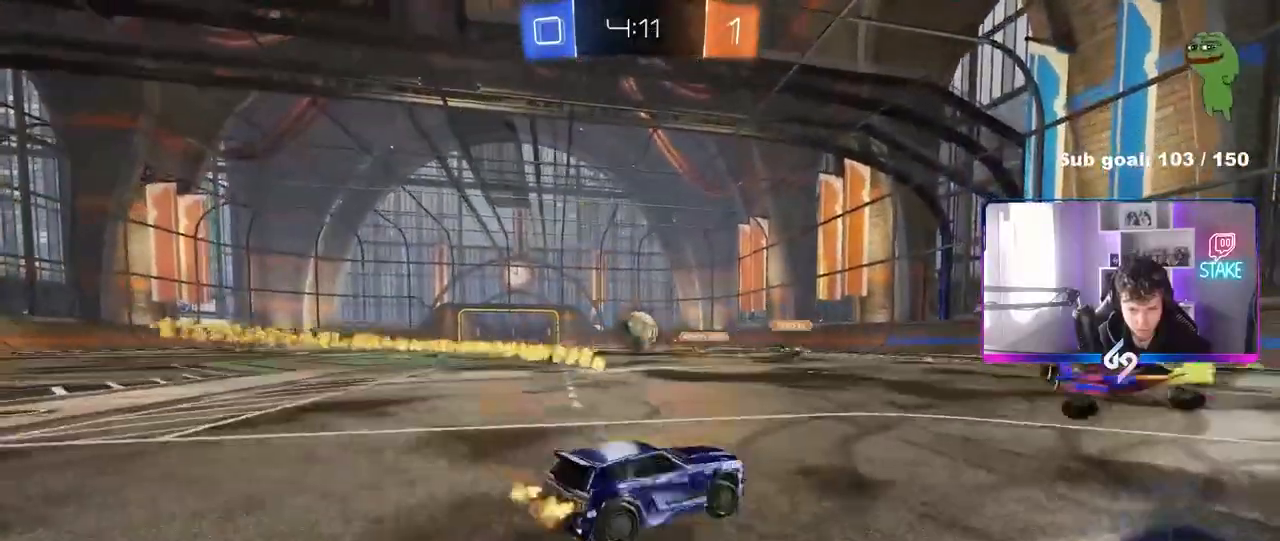
{"keys": ["d", "w"], "mouse": [], "mouse_move": "still", "events": [[83, "shift", "up"]]}
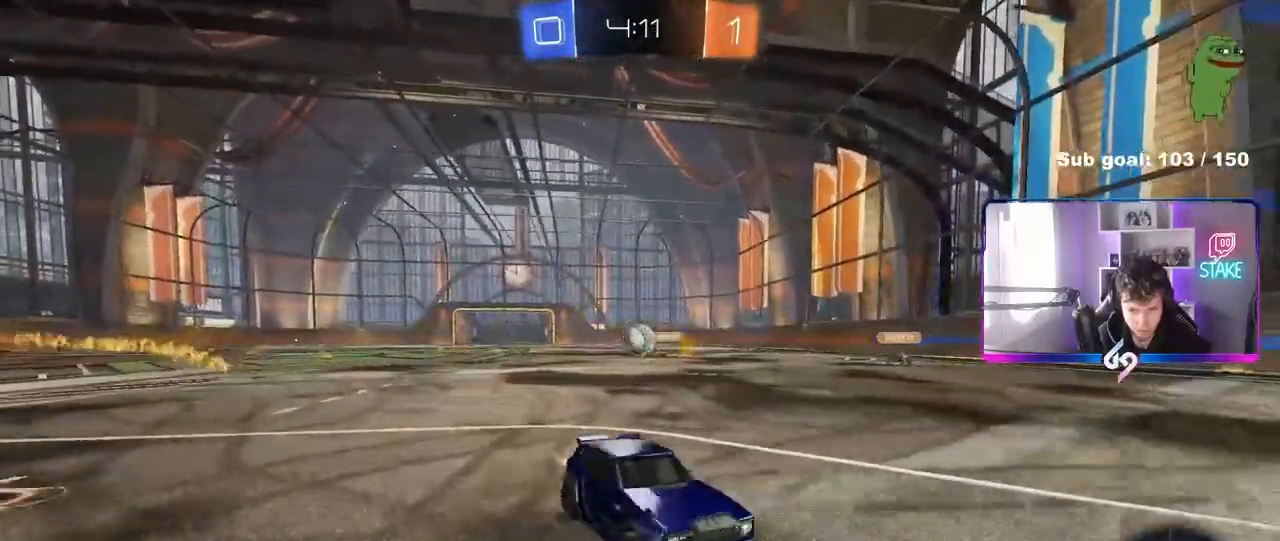
{"keys": ["d"], "mouse": [], "mouse_move": "still", "events": [[50, "shift", "down"], [150, "shift", "up"], [483, "w", "up"]]}
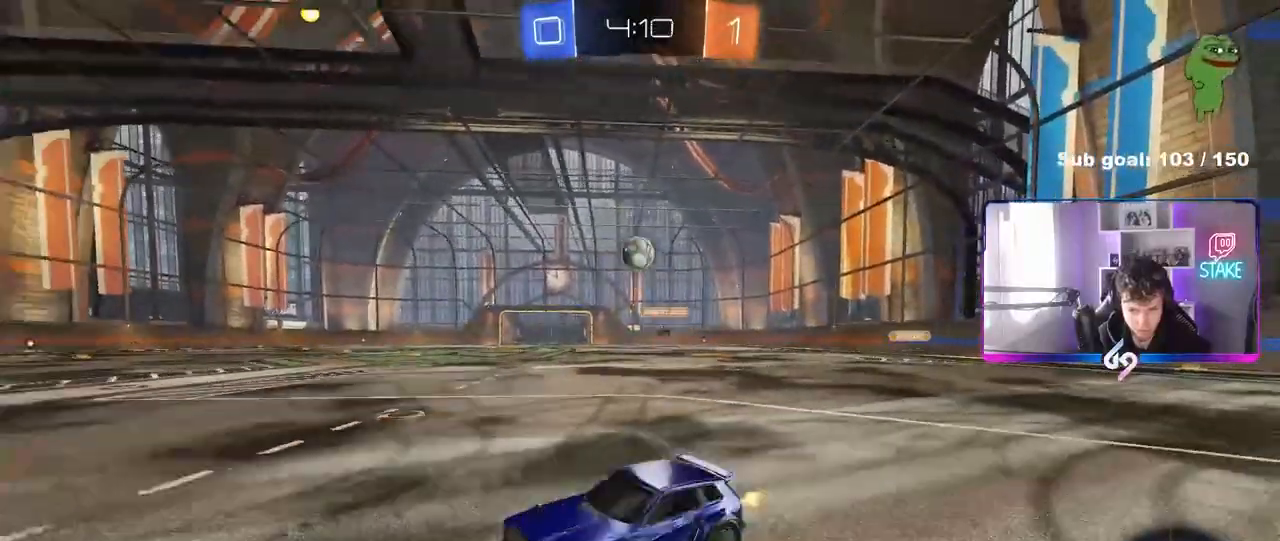
{"keys": [], "mouse": ["right"], "mouse_move": "up-right", "events": [[217, "mouse_right", "down"], [217, "s", "down"], [350, "a", "down"], [400, "a", "up"], [400, "d", "up"], [450, "mouse_right", "up"], [450, "s", "up"], [483, "mouse_right", "down"]]}
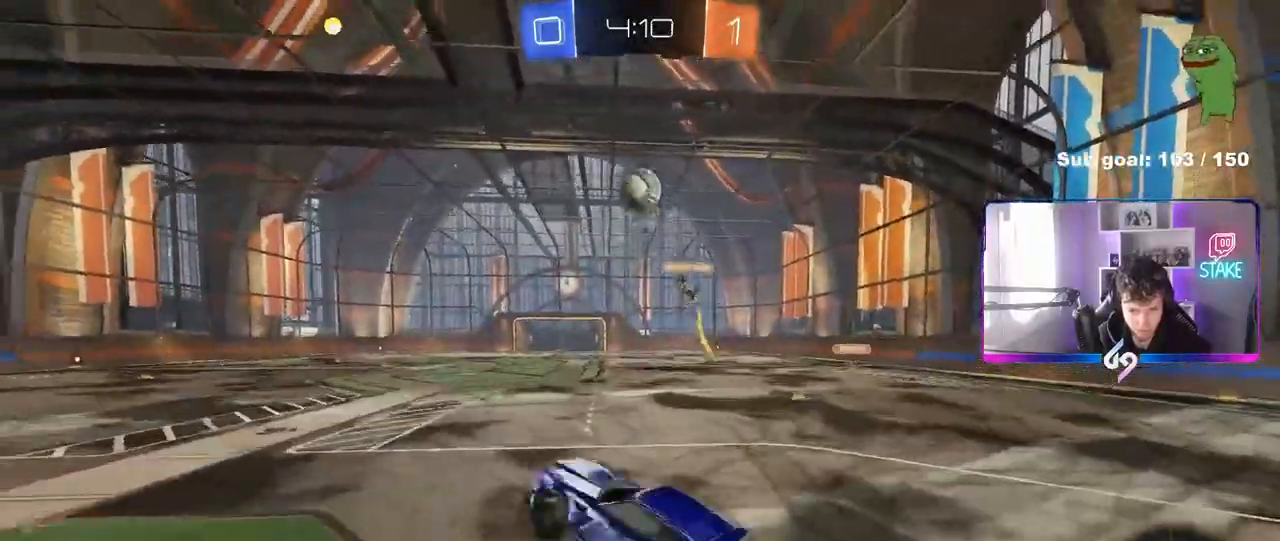
{"keys": [], "mouse": ["left"], "mouse_move": "still", "events": [[33, "a", "down"], [33, "s", "down"], [33, "shift", "down"], [217, "mouse_right", "up"], [217, "shift", "up"], [267, "s", "up"], [317, "a", "up"], [467, "mouse_left", "down"]]}
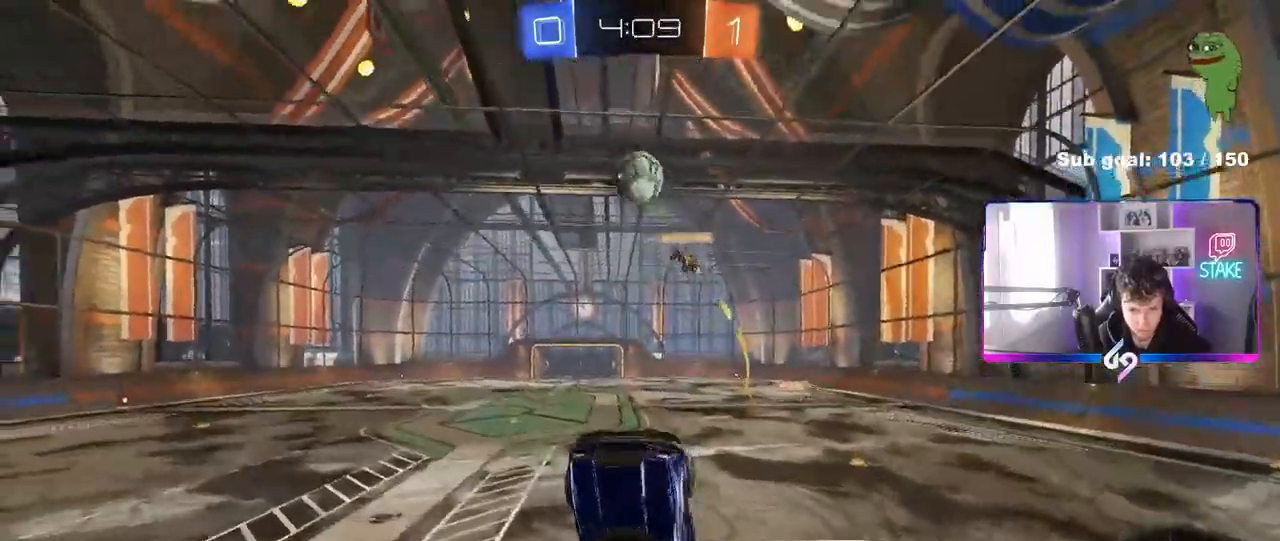
{"keys": ["d"], "mouse": [], "mouse_move": "still", "events": [[17, "a", "down"], [17, "w", "down"], [100, "a", "up"], [200, "w", "up"], [283, "mouse_left", "up"], [433, "d", "down"]]}
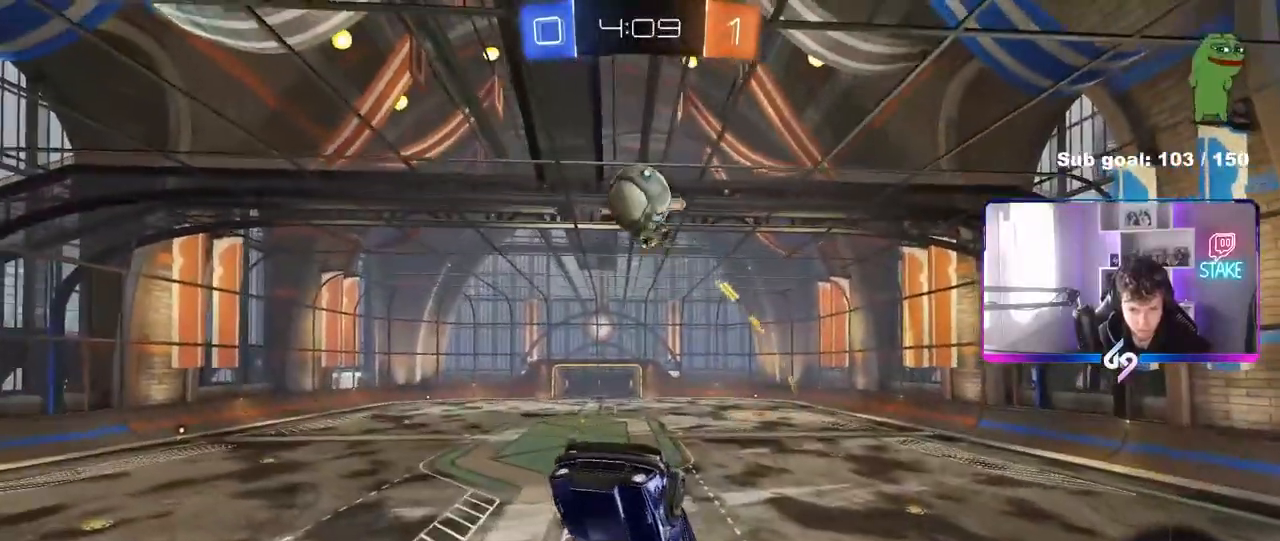
{"keys": [], "mouse": ["left"], "mouse_move": "down-left", "events": [[17, "d", "up"], [17, "w", "down"], [167, "d", "down"], [217, "d", "up"], [300, "a", "down"], [350, "w", "up"], [400, "mouse_left", "down"], [450, "a", "up"]]}
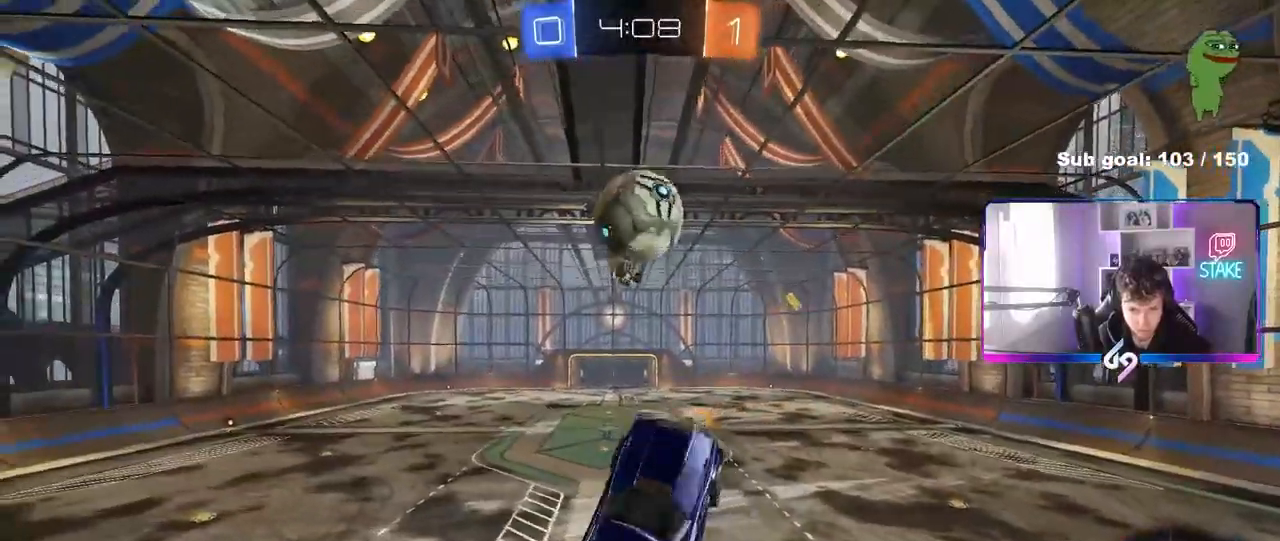
{"keys": ["d"], "mouse": ["left"], "mouse_move": "still", "events": [[83, "a", "down"], [83, "mouse_left", "up"], [183, "w", "down"], [267, "mouse_left", "down"], [317, "a", "up"], [317, "w", "up"], [417, "d", "down"]]}
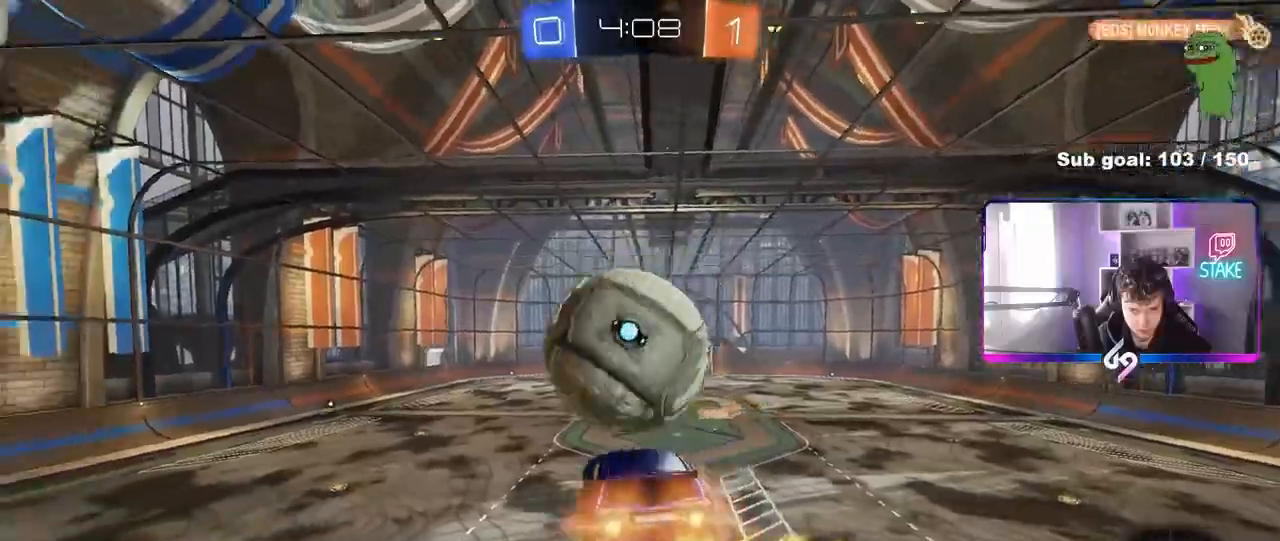
{"keys": ["a"], "mouse": [], "mouse_move": "still", "events": [[150, "a", "down"], [150, "d", "up"], [200, "shift", "down"], [483, "mouse_left", "up"], [483, "shift", "up"]]}